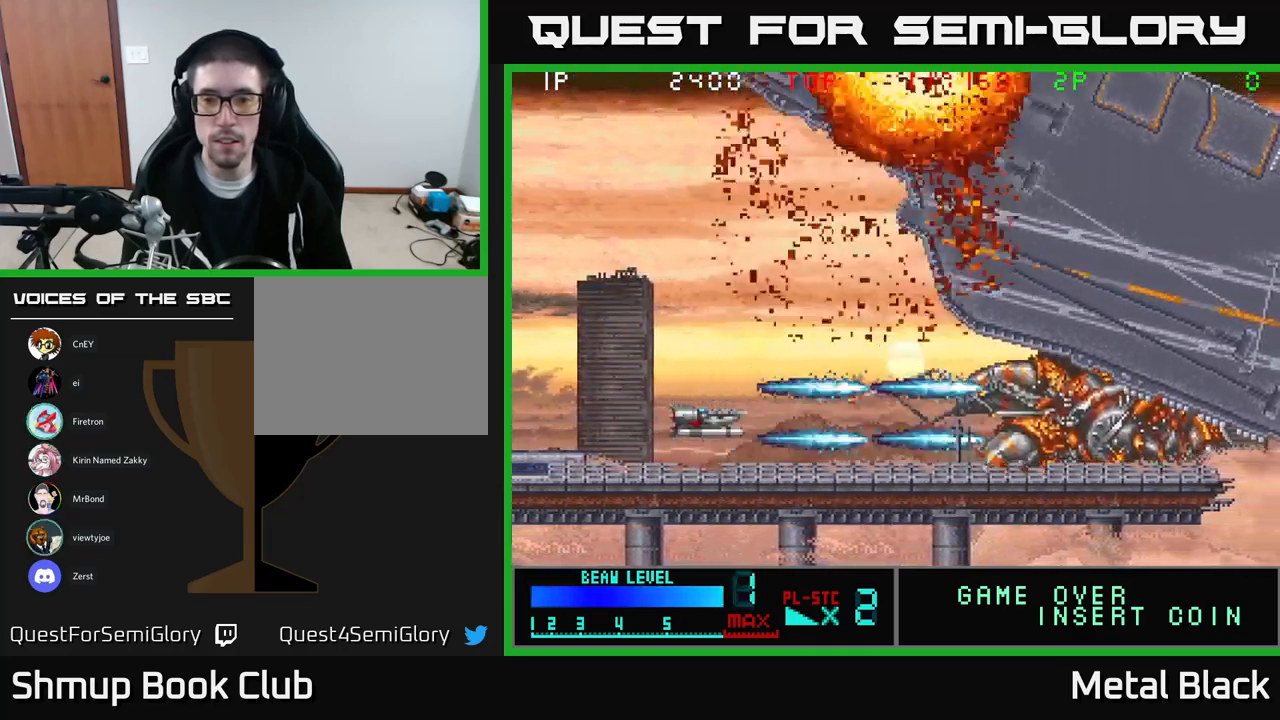
Gameplay with a controller (Xbox layout); each line is a JSON object with the inputs held at the frame after it. "events" lists button and stick changes between this image and that frame as [ms after this image, input, new state], when the widget could be followed in between. Not read: left_stick right_stick.
{"buttons": ["A", "DPAD_UP"], "events": [[100, "A", "up"], [150, "A", "down"], [200, "DPAD_LEFT", "down"], [234, "DPAD_UP", "down"], [317, "A", "up"], [400, "A", "down"], [500, "DPAD_LEFT", "up"]]}
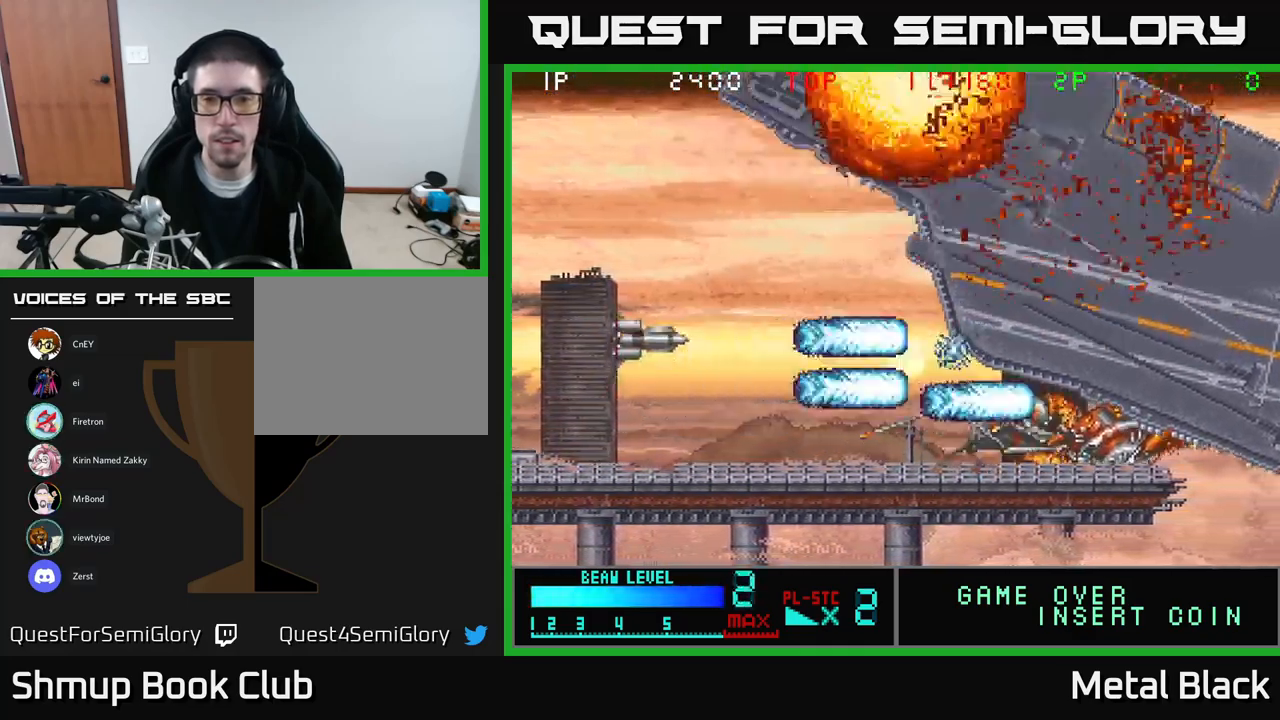
{"buttons": ["DPAD_UP", "DPAD_LEFT"], "events": [[17, "A", "up"], [117, "A", "down"], [234, "DPAD_LEFT", "down"], [300, "A", "up"], [367, "A", "down"], [500, "A", "up"]]}
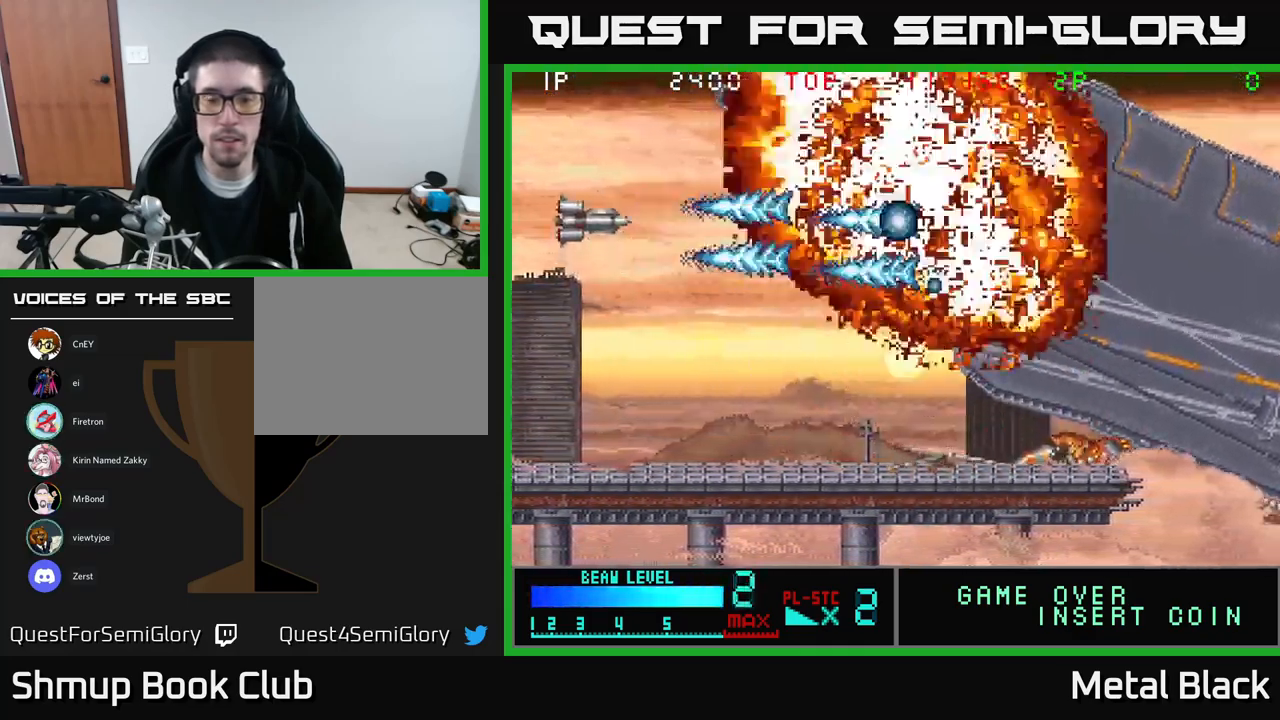
{"buttons": [], "events": [[50, "DPAD_LEFT", "up"], [67, "A", "down"], [234, "DPAD_LEFT", "down"], [284, "A", "up"], [300, "A", "down"], [334, "DPAD_LEFT", "up"], [384, "DPAD_UP", "up"], [500, "A", "up"]]}
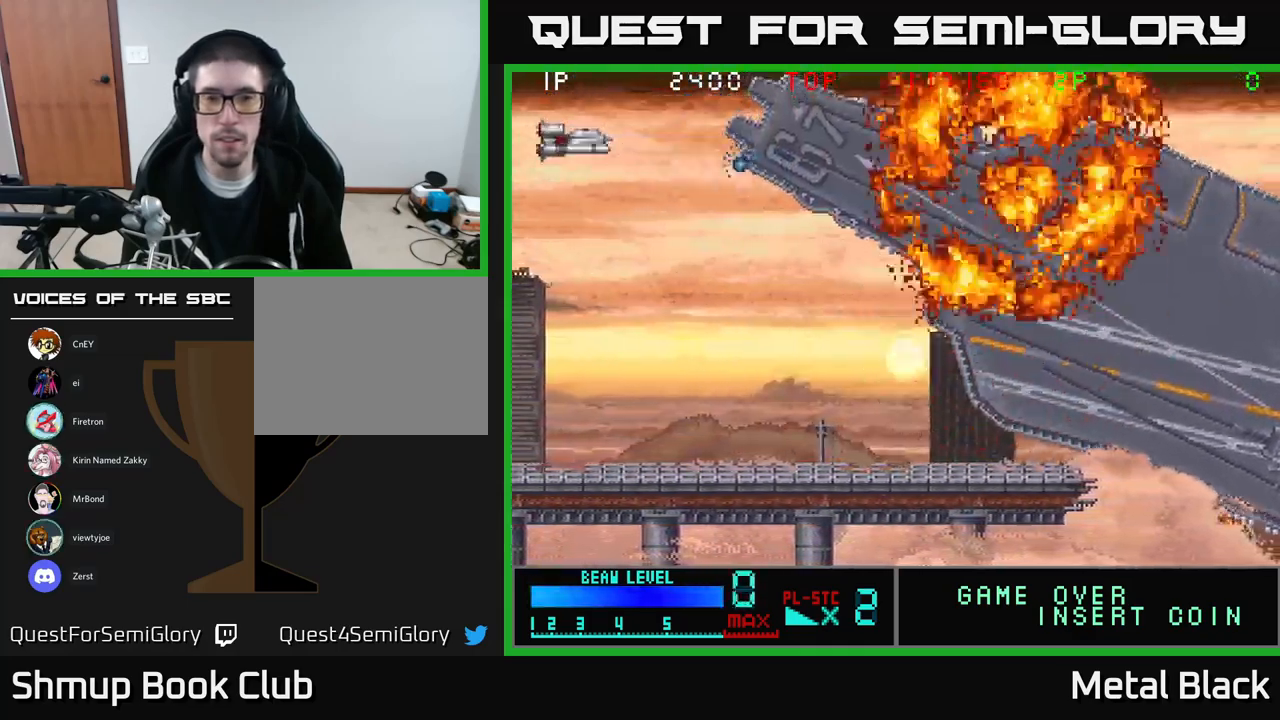
{"buttons": ["A"], "events": [[100, "A", "down"], [300, "A", "up"], [384, "A", "down"]]}
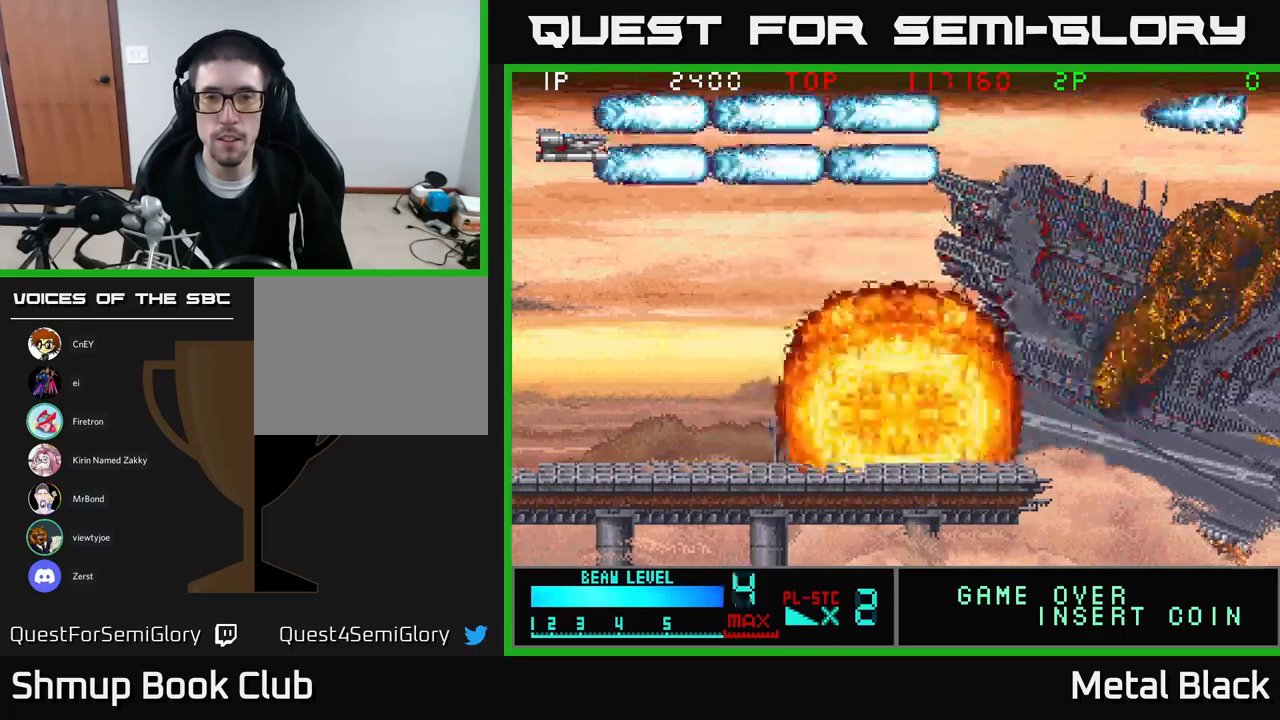
{"buttons": ["A"], "events": [[150, "A", "up"], [217, "A", "down"]]}
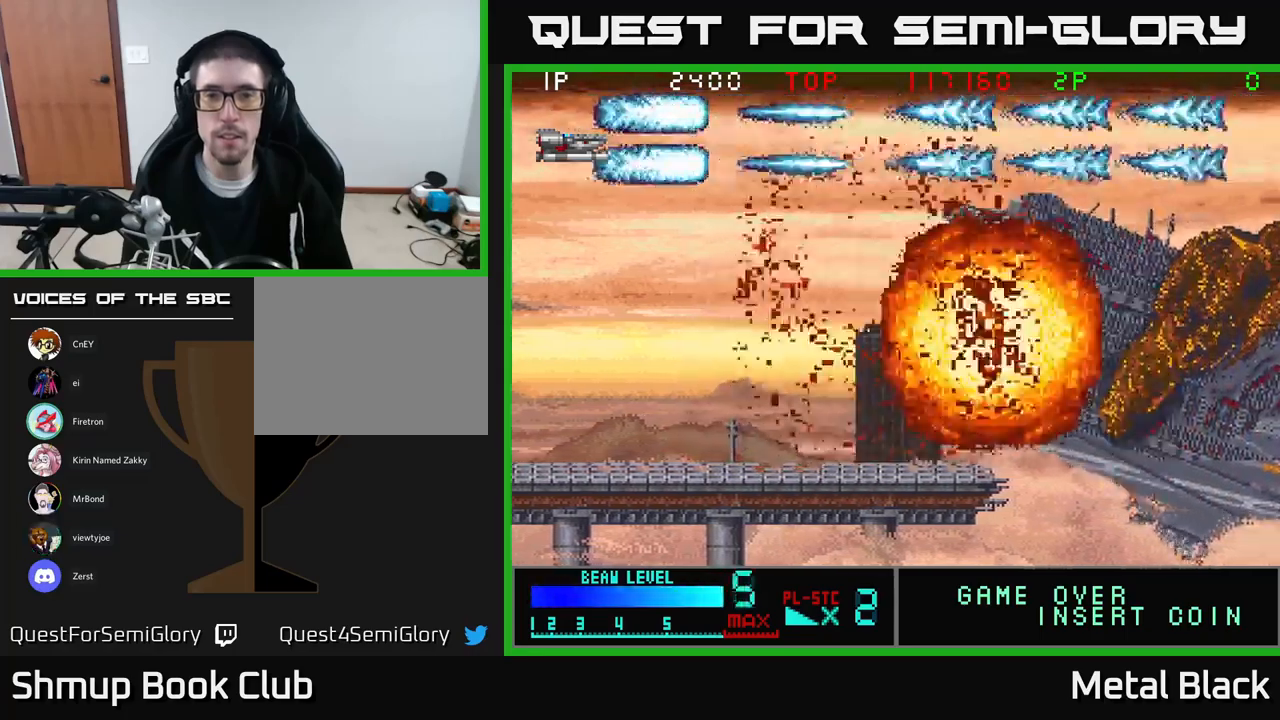
{"buttons": ["A"], "events": [[84, "A", "up"], [184, "A", "down"], [384, "A", "up"], [450, "A", "down"]]}
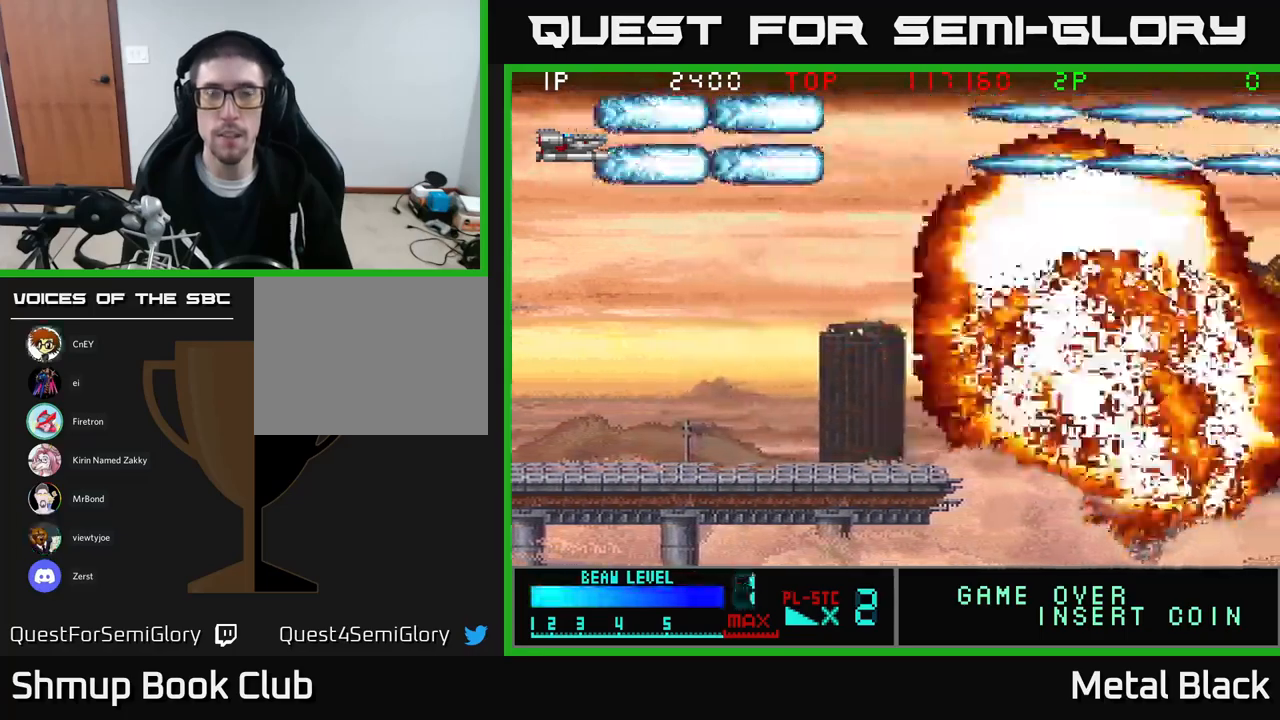
{"buttons": ["A", "DPAD_DOWN"], "events": [[67, "DPAD_RIGHT", "down"], [117, "DPAD_DOWN", "down"], [200, "A", "up"], [250, "A", "down"], [434, "A", "up"], [450, "DPAD_RIGHT", "up"], [484, "A", "down"]]}
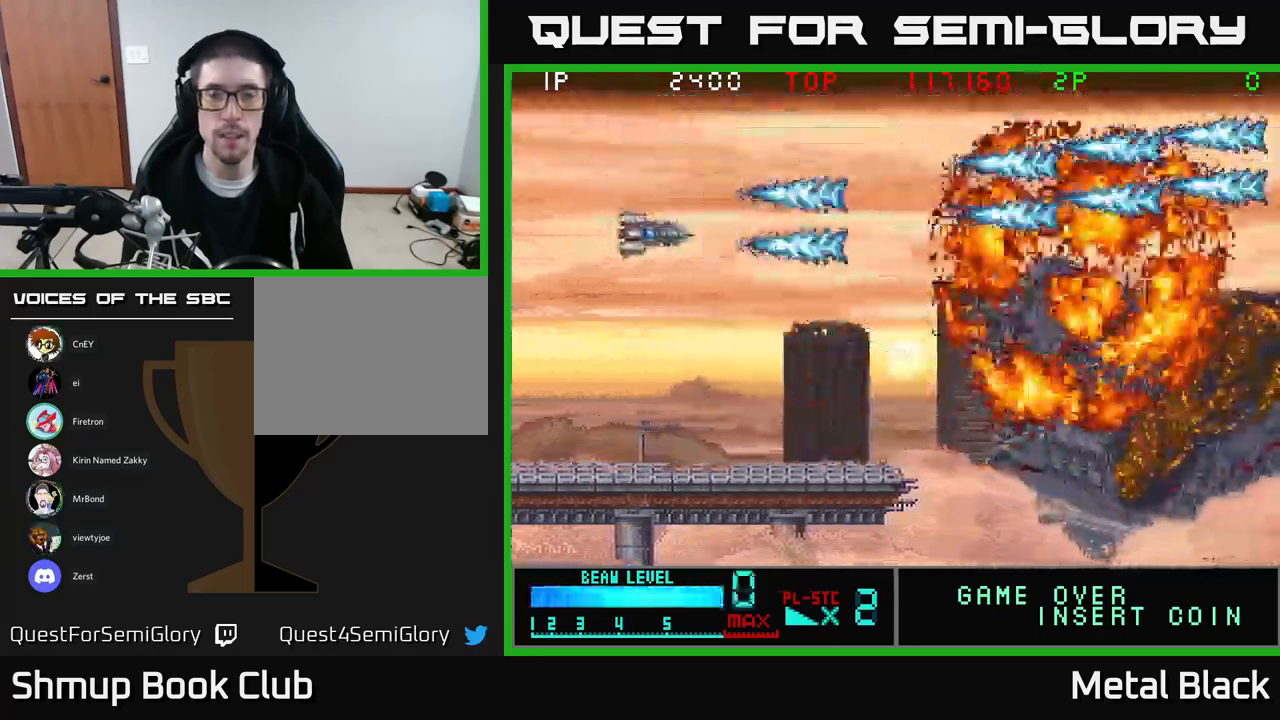
{"buttons": ["A", "DPAD_UP"], "events": [[200, "A", "up"], [250, "A", "down"], [300, "DPAD_DOWN", "up"], [334, "DPAD_RIGHT", "down"], [367, "DPAD_RIGHT", "up"], [367, "DPAD_UP", "down"], [467, "A", "up"], [484, "A", "down"]]}
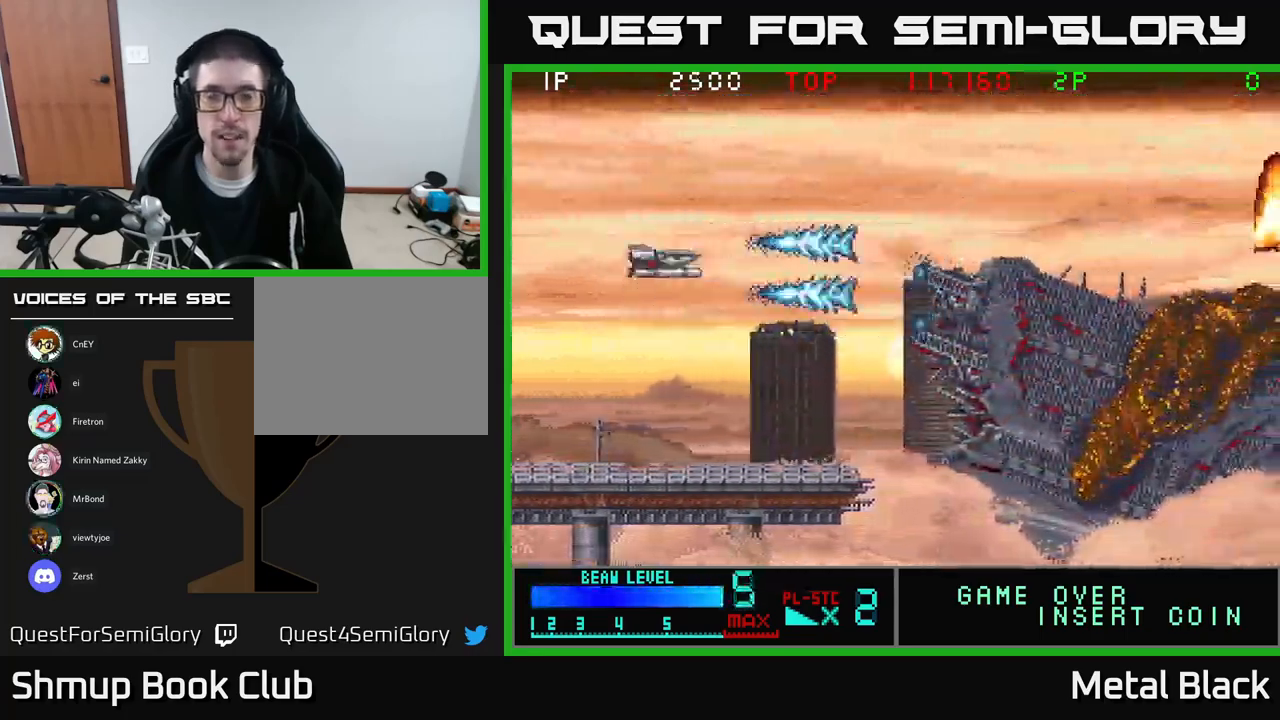
{"buttons": ["A"], "events": [[150, "A", "up"], [217, "A", "down"], [400, "A", "up"], [434, "DPAD_UP", "up"], [484, "A", "down"]]}
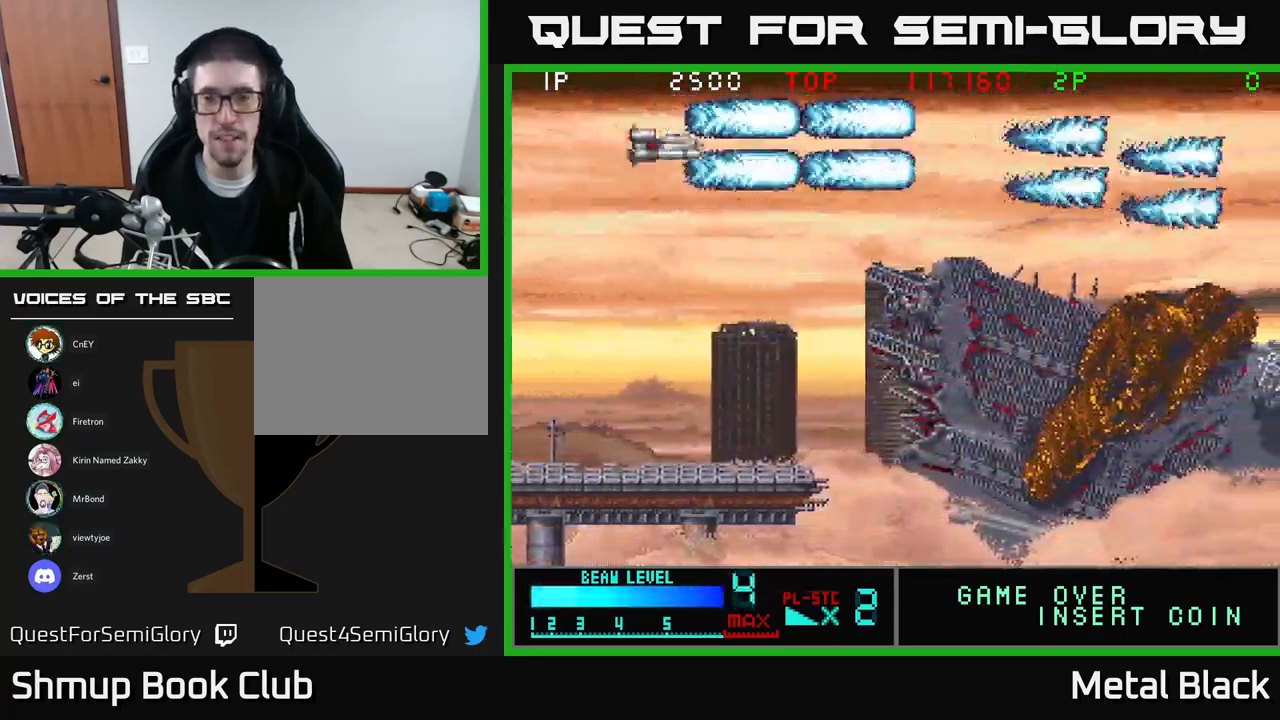
{"buttons": ["A"], "events": [[67, "DPAD_DOWN", "down"], [150, "A", "up"], [167, "DPAD_DOWN", "up"], [200, "A", "down"], [350, "A", "up"], [417, "A", "down"]]}
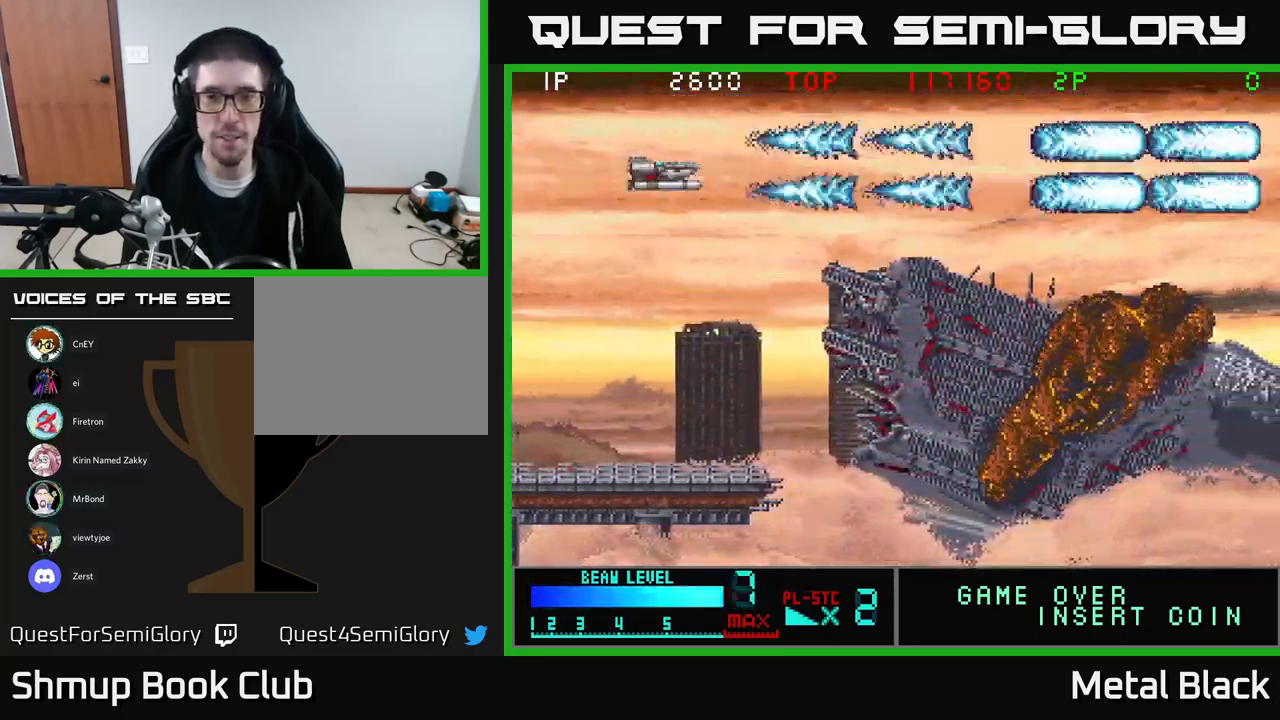
{"buttons": ["A"], "events": [[50, "A", "up"], [167, "A", "down"], [284, "A", "up"], [367, "A", "down"]]}
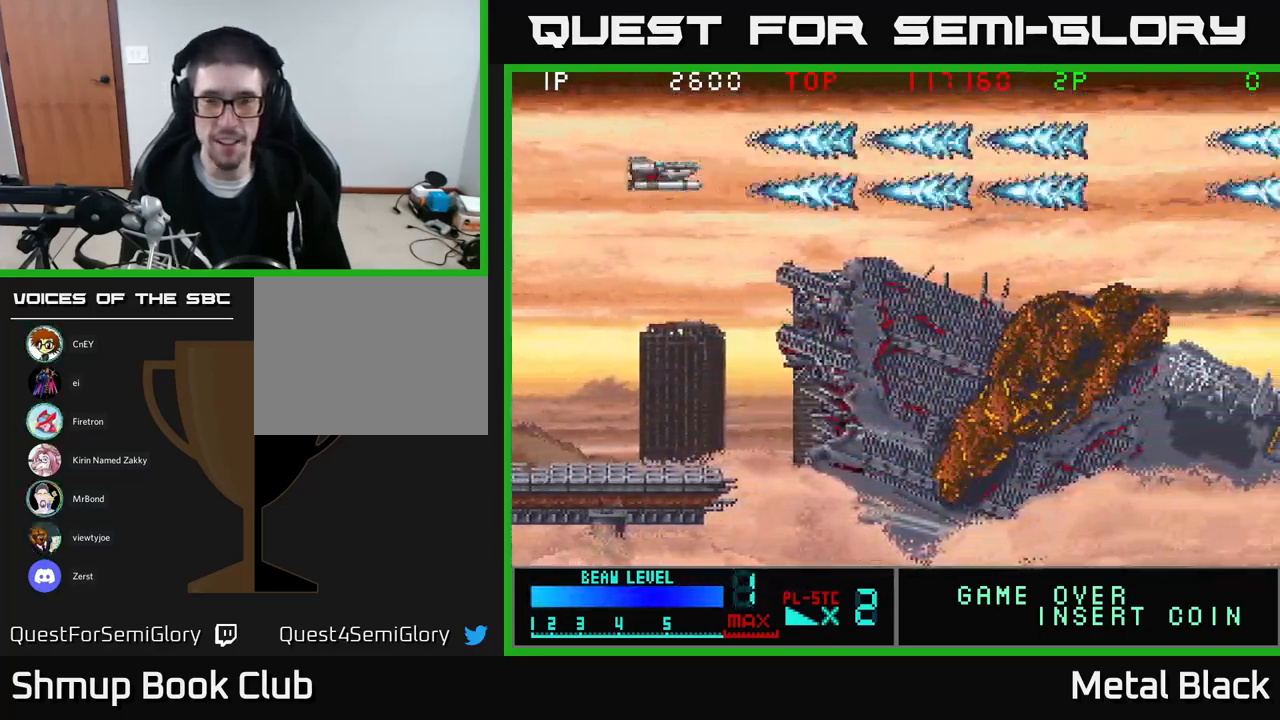
{"buttons": ["DPAD_LEFT"], "events": [[17, "A", "up"], [84, "A", "down"], [250, "A", "up"], [284, "A", "down"], [467, "DPAD_LEFT", "down"], [484, "A", "up"]]}
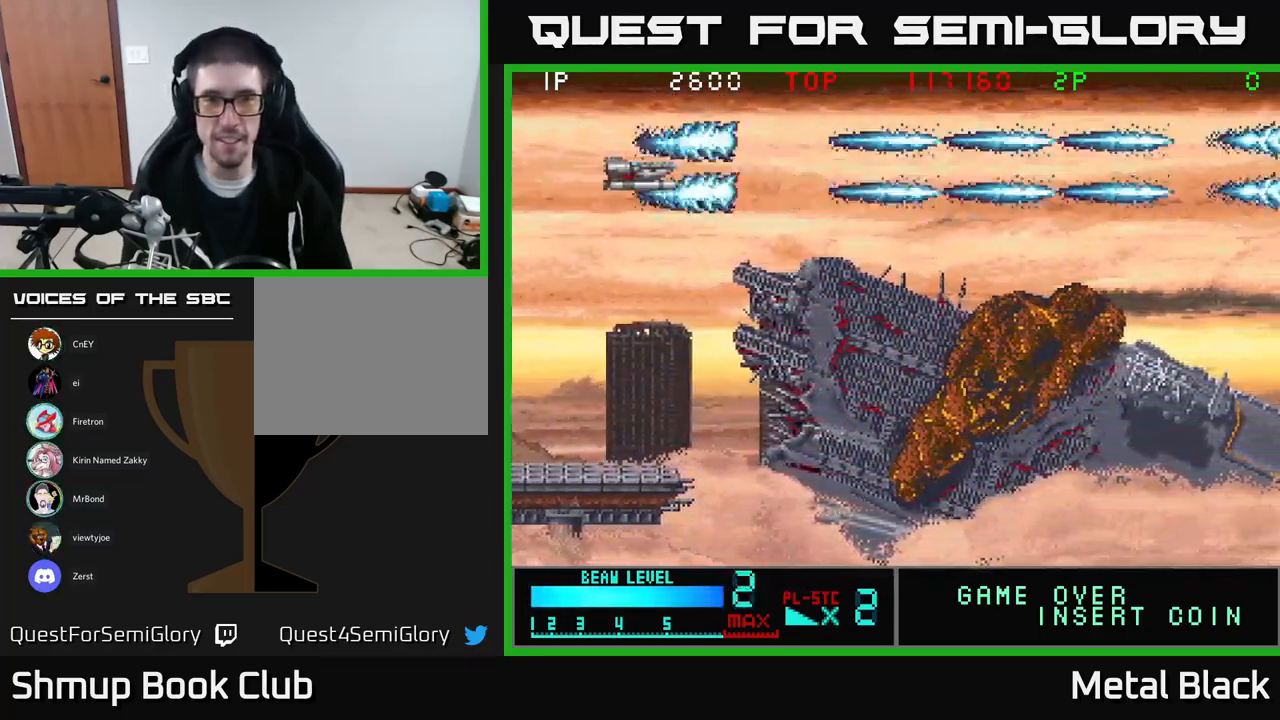
{"buttons": ["A", "DPAD_RIGHT"], "events": [[34, "A", "down"], [200, "A", "up"], [234, "DPAD_LEFT", "up"], [250, "A", "down"], [367, "DPAD_RIGHT", "down"], [417, "A", "up"], [467, "A", "down"]]}
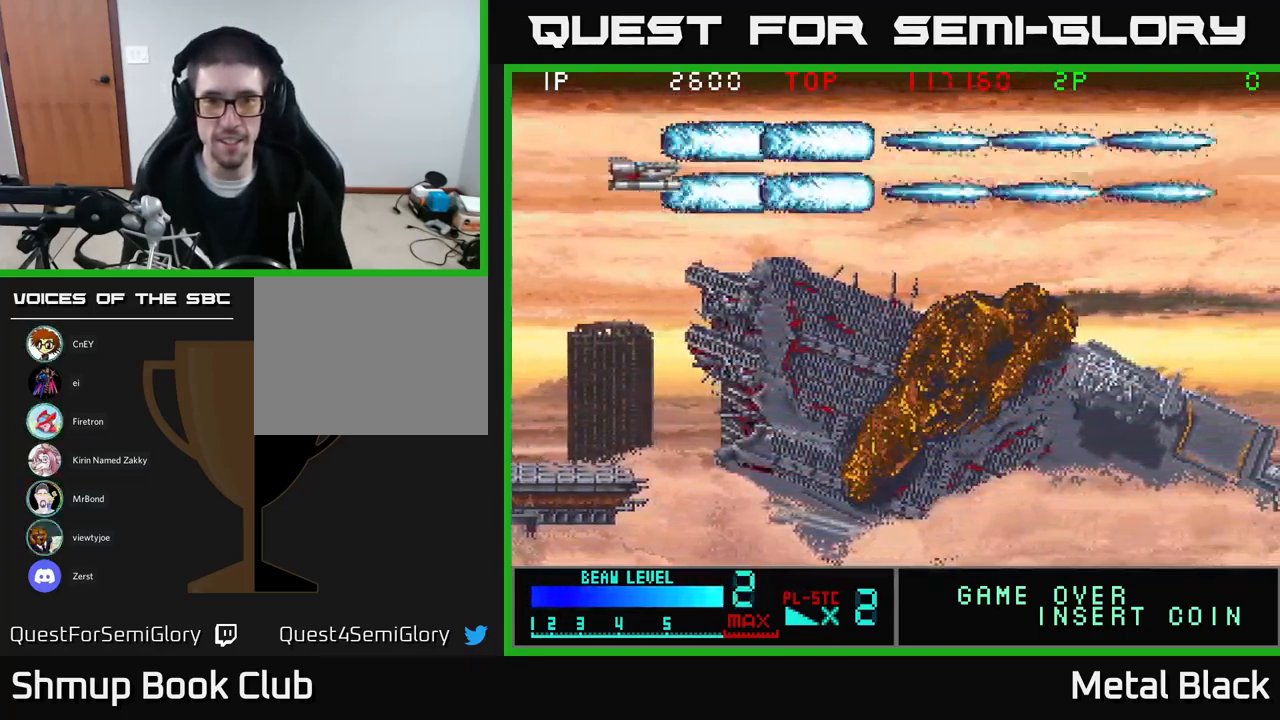
{"buttons": ["A", "DPAD_RIGHT"], "events": [[134, "A", "up"], [200, "A", "down"], [384, "A", "up"], [417, "A", "down"]]}
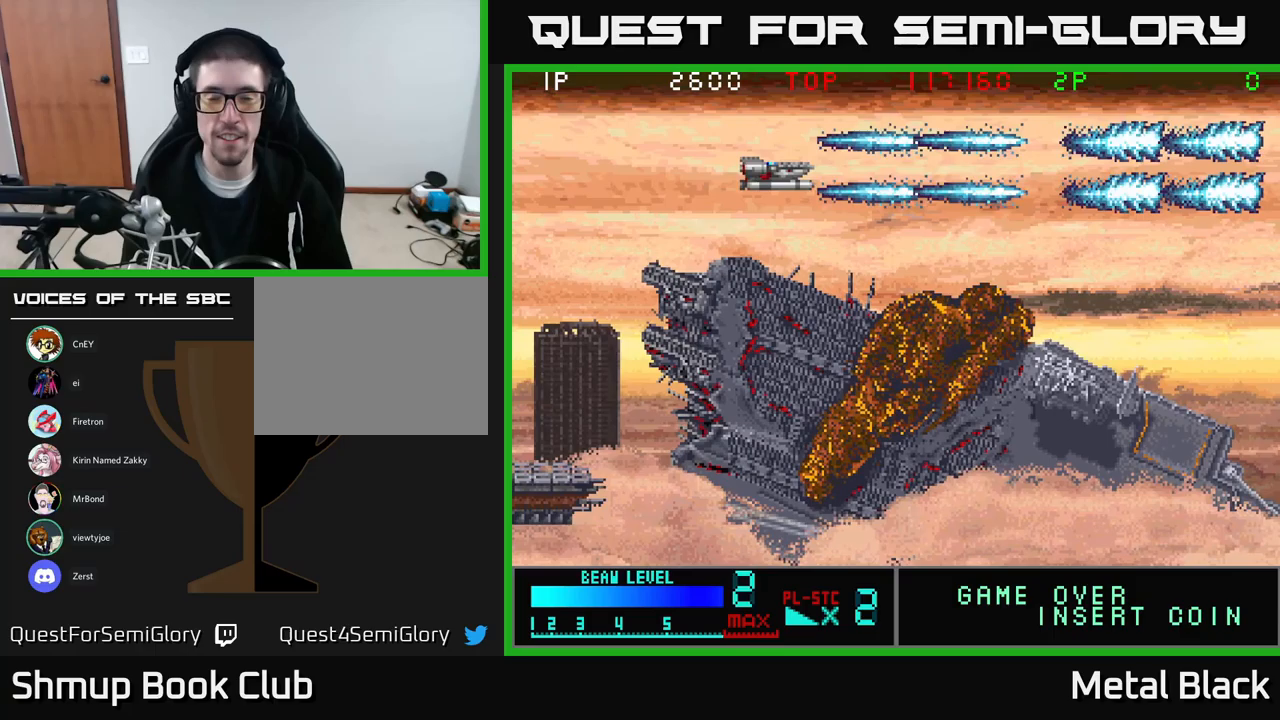
{"buttons": ["A", "DPAD_RIGHT"], "events": [[100, "A", "up"], [167, "A", "down"], [333, "A", "up"], [383, "A", "down"]]}
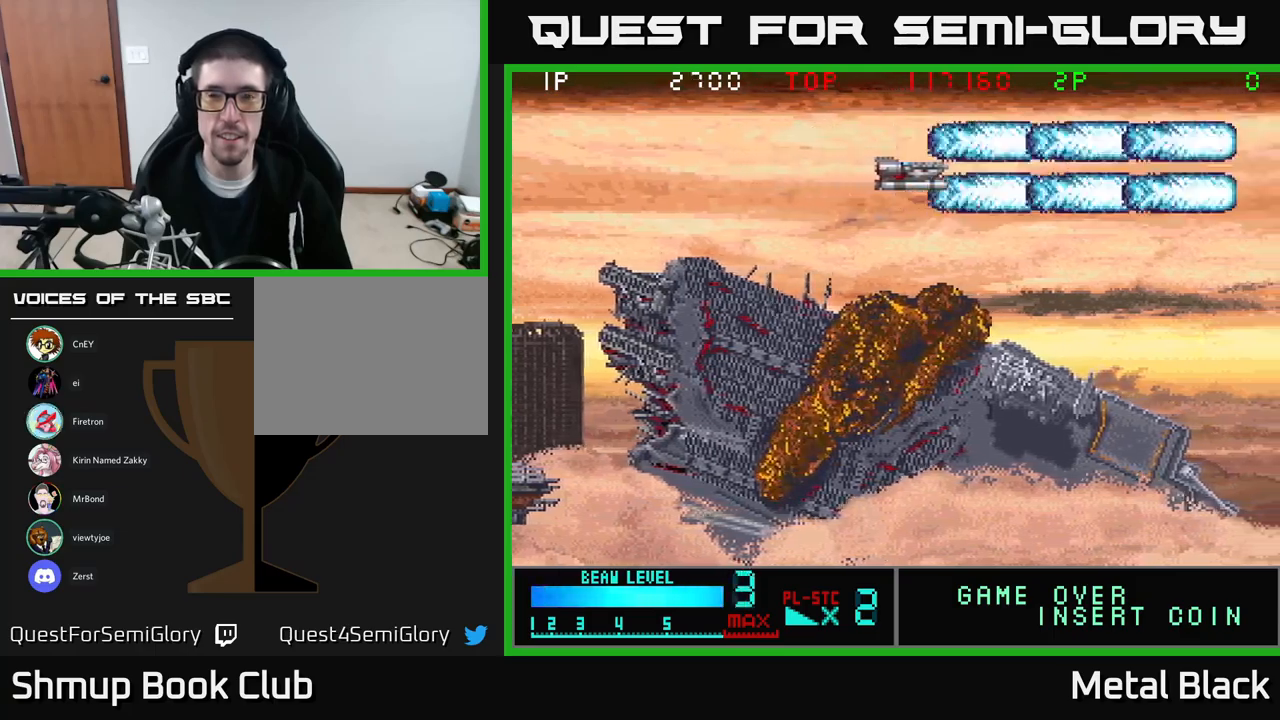
{"buttons": ["A"], "events": [[83, "A", "up"], [133, "A", "down"], [300, "A", "up"], [350, "A", "down"], [383, "DPAD_RIGHT", "up"]]}
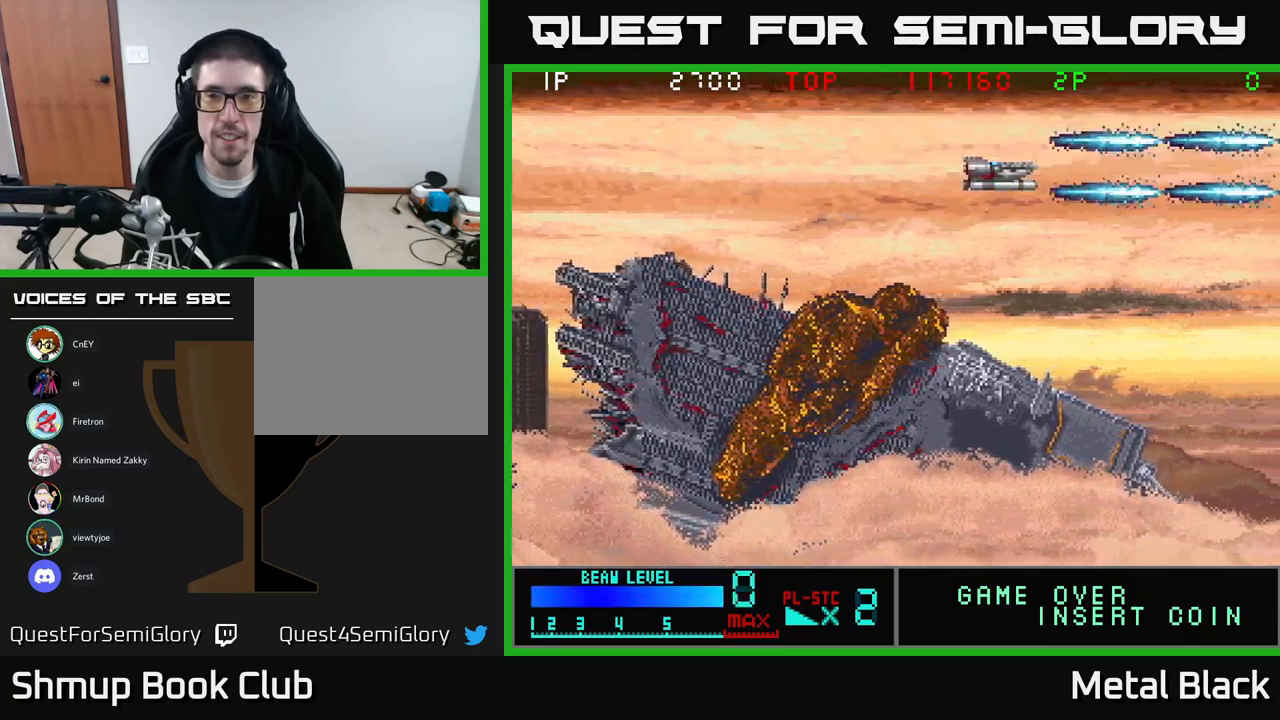
{"buttons": [], "events": [[50, "A", "up"], [100, "A", "down"], [283, "A", "up"], [333, "A", "down"], [500, "A", "up"]]}
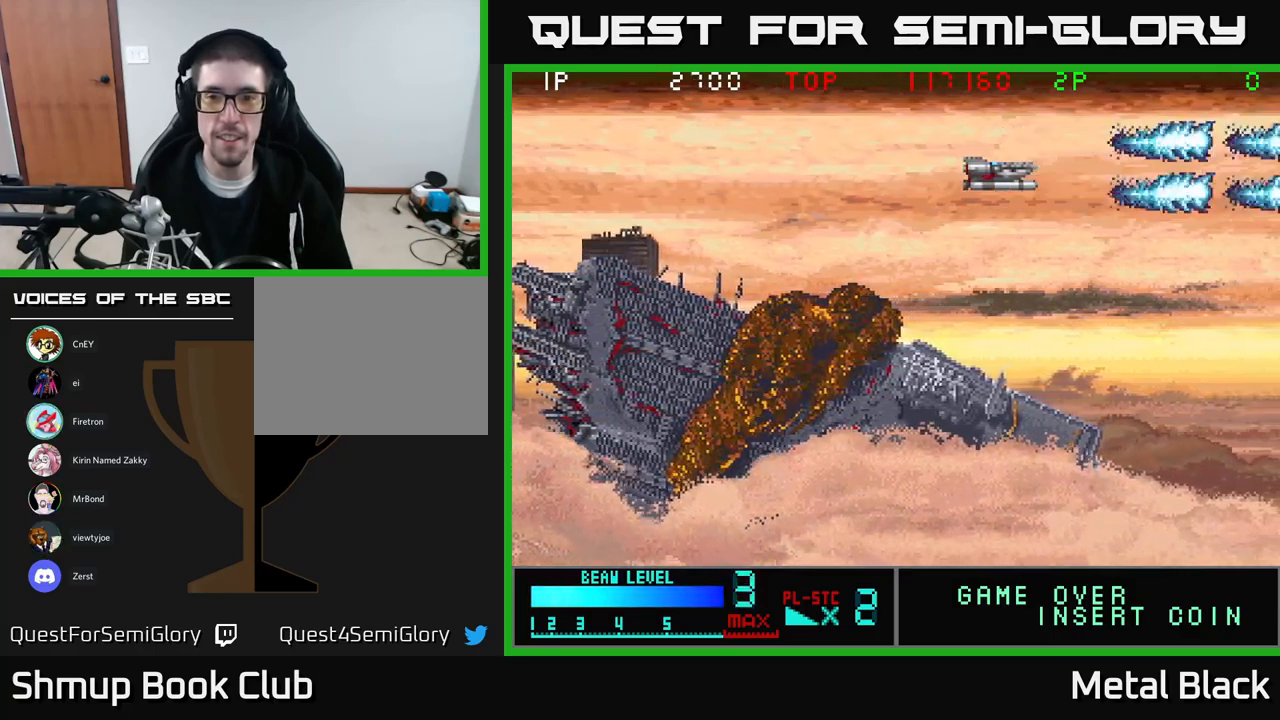
{"buttons": [], "events": [[67, "A", "down"], [267, "A", "up"], [317, "A", "down"], [483, "A", "up"]]}
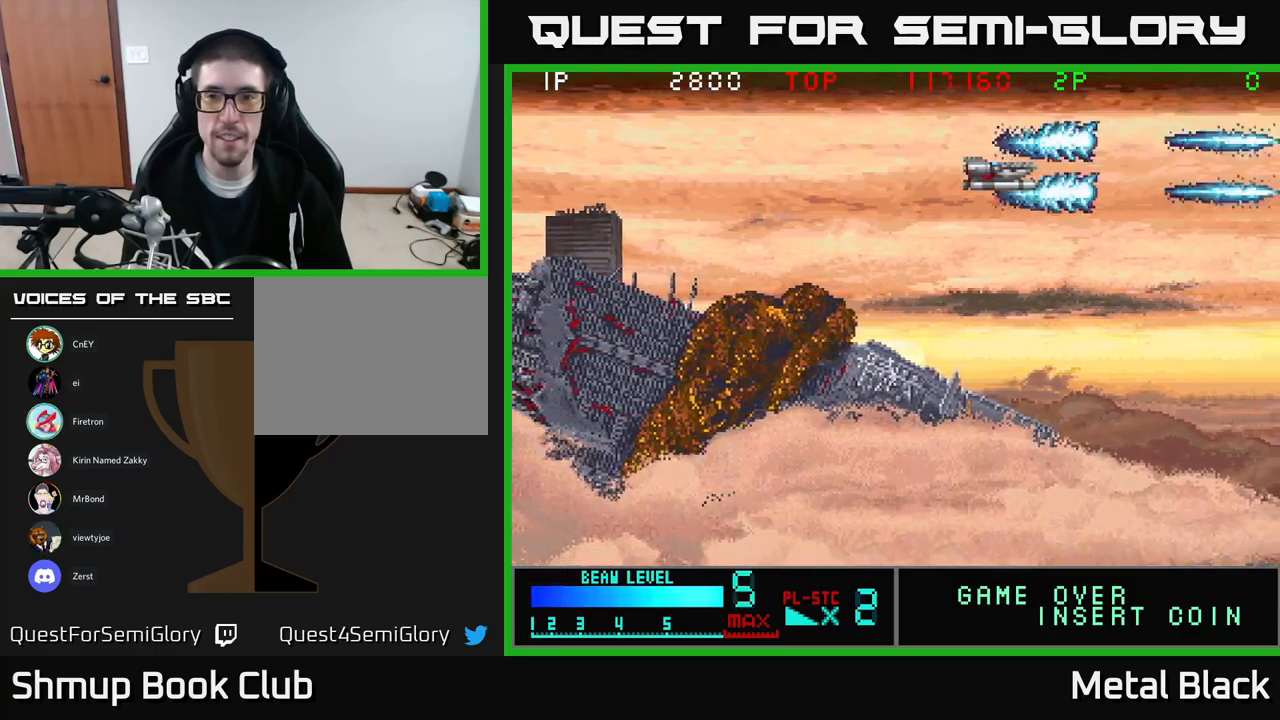
{"buttons": ["DPAD_LEFT"], "events": [[33, "A", "down"], [50, "DPAD_DOWN", "down"], [250, "A", "up"], [300, "A", "down"], [300, "DPAD_DOWN", "up"], [333, "DPAD_LEFT", "down"], [483, "A", "up"]]}
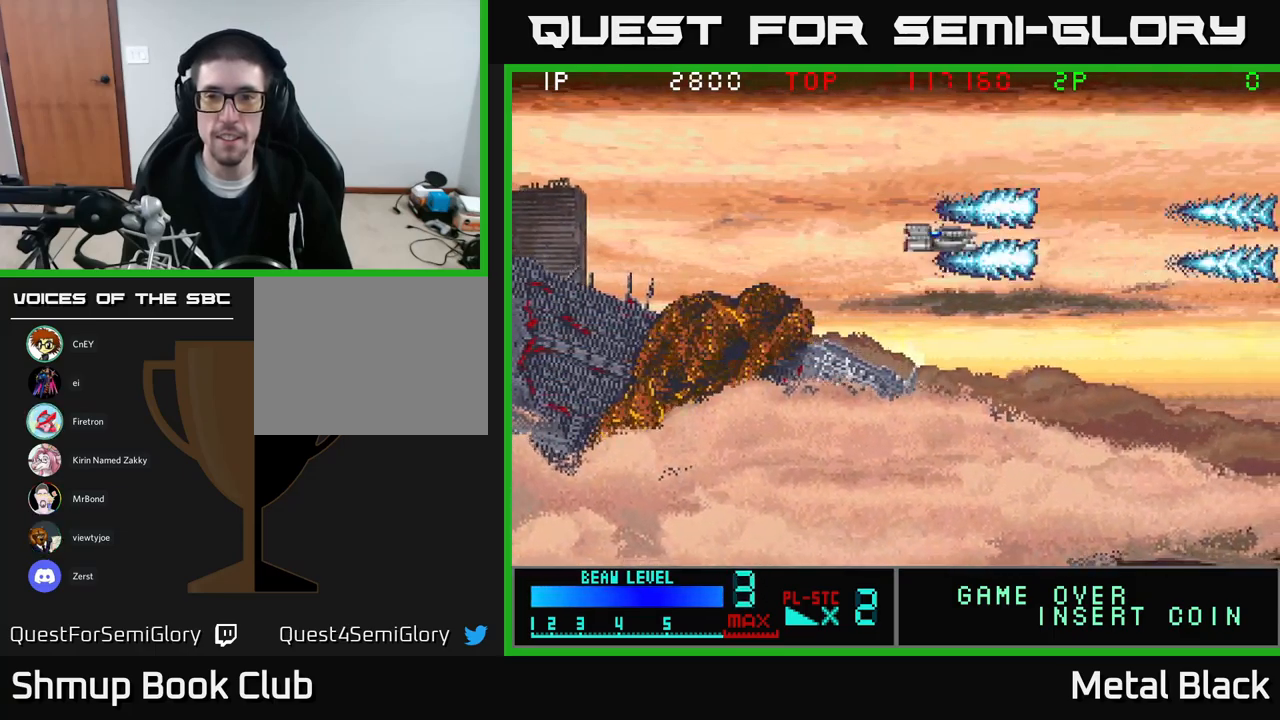
{"buttons": [], "events": [[33, "DPAD_UP", "down"], [67, "A", "down"], [217, "A", "up"], [233, "DPAD_UP", "up"], [267, "A", "down"], [350, "DPAD_LEFT", "up"], [483, "A", "up"]]}
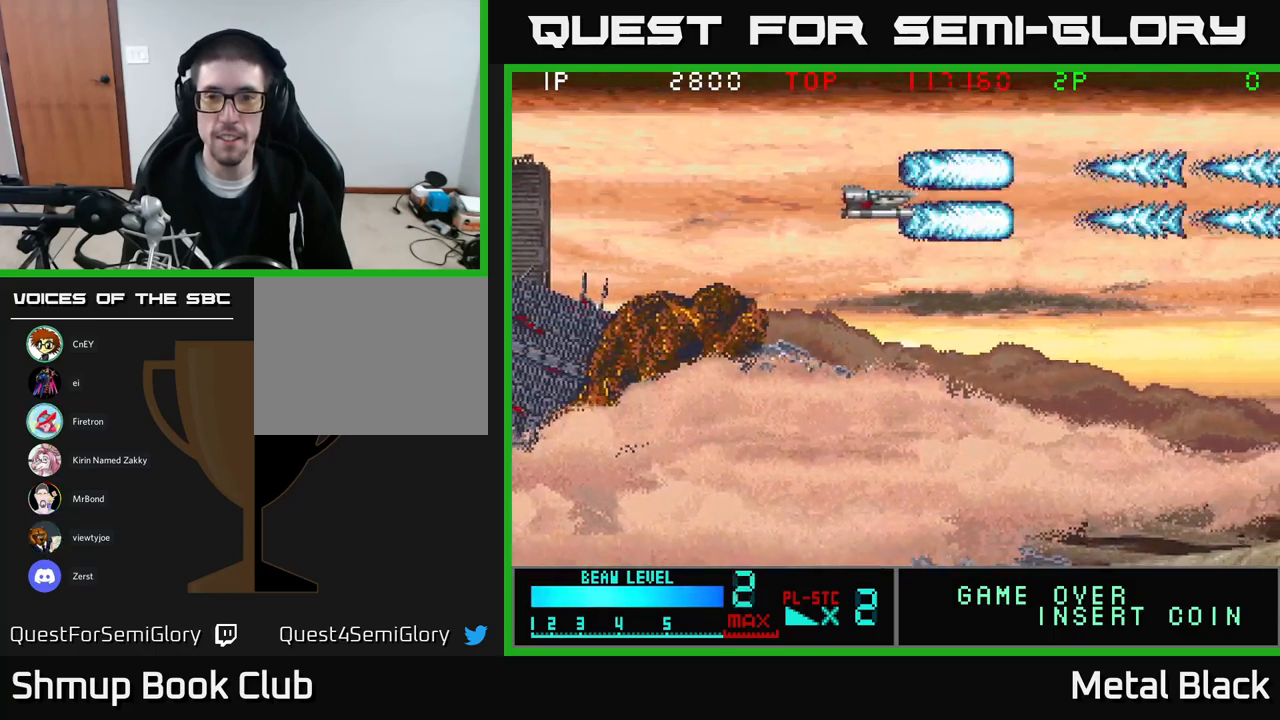
{"buttons": ["A"], "events": [[33, "A", "down"], [217, "A", "up"], [250, "A", "down"], [467, "A", "up"], [500, "A", "down"]]}
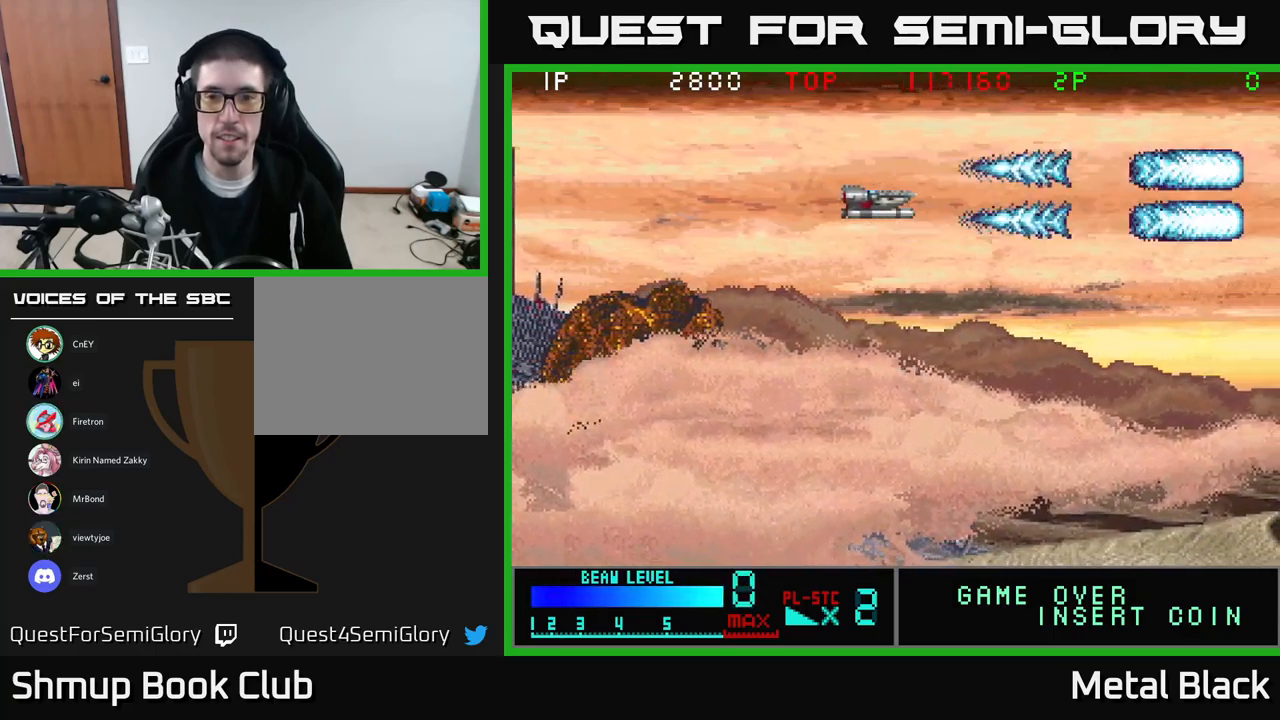
{"buttons": ["A", "DPAD_LEFT"], "events": [[167, "A", "up"], [217, "A", "down"], [400, "A", "up"], [450, "A", "down"], [500, "DPAD_LEFT", "down"]]}
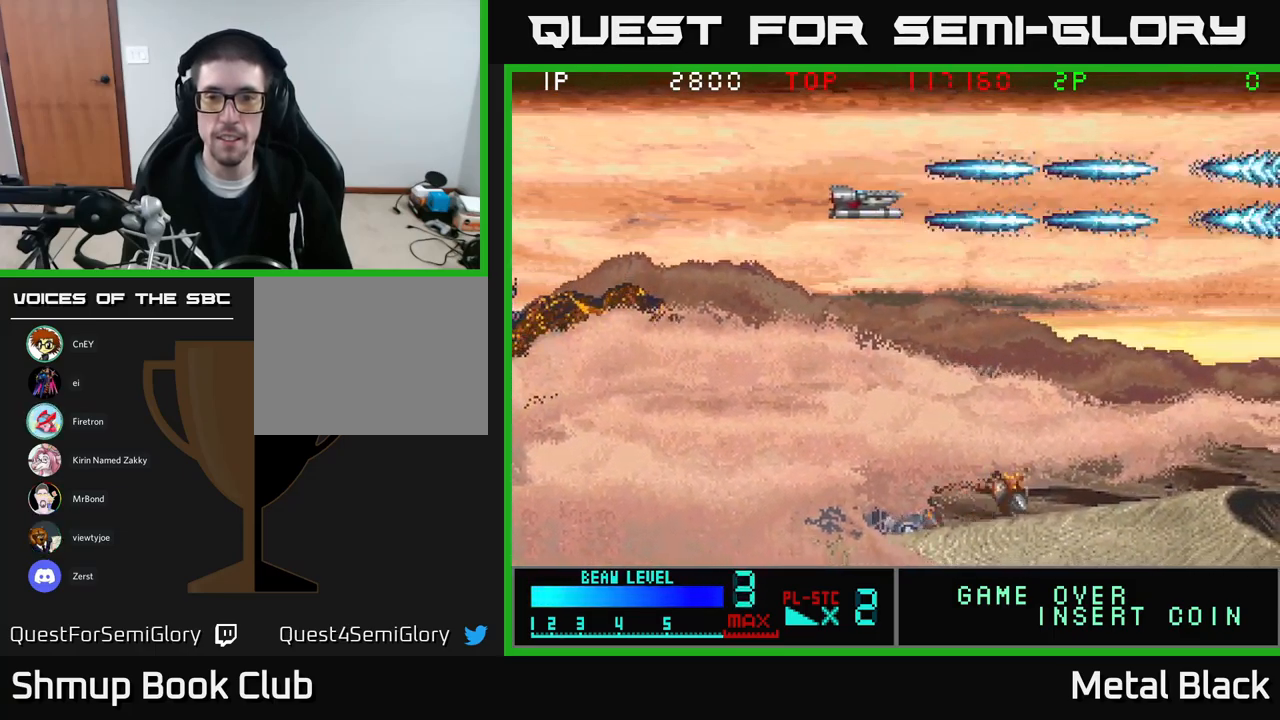
{"buttons": ["A", "DPAD_DOWN"], "events": [[117, "DPAD_DOWN", "down"], [200, "DPAD_LEFT", "up"], [350, "A", "up"], [400, "A", "down"]]}
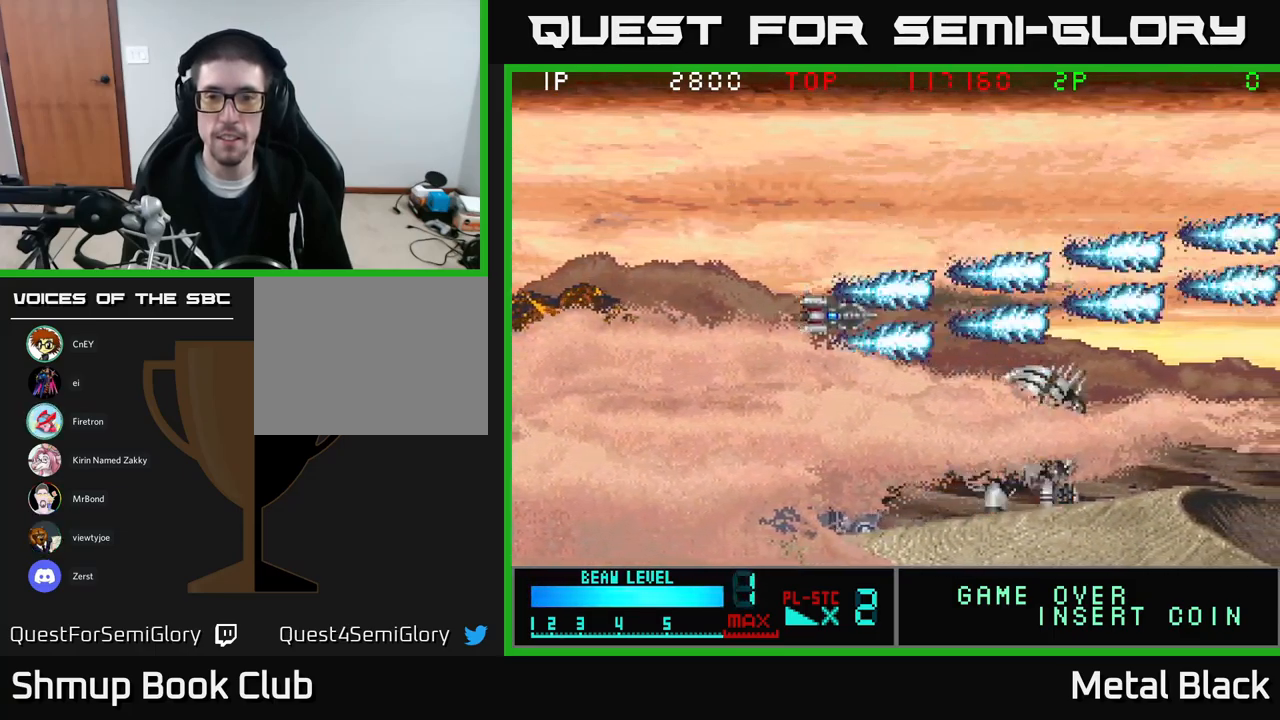
{"buttons": ["A"], "events": [[100, "A", "up"], [117, "DPAD_DOWN", "up"], [150, "A", "down"], [317, "A", "up"], [367, "A", "down"]]}
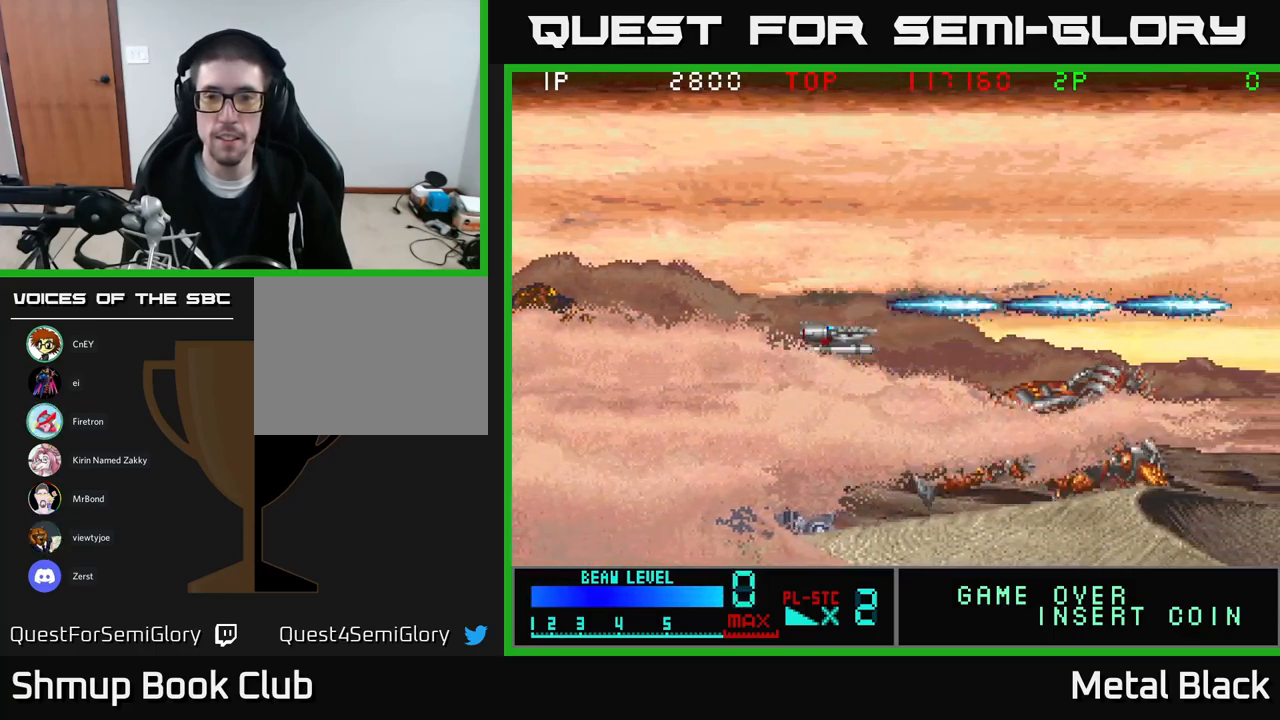
{"buttons": ["DPAD_UP"], "events": [[50, "A", "up"], [100, "A", "down"], [250, "A", "up"], [300, "A", "down"], [484, "A", "up"], [500, "DPAD_UP", "down"]]}
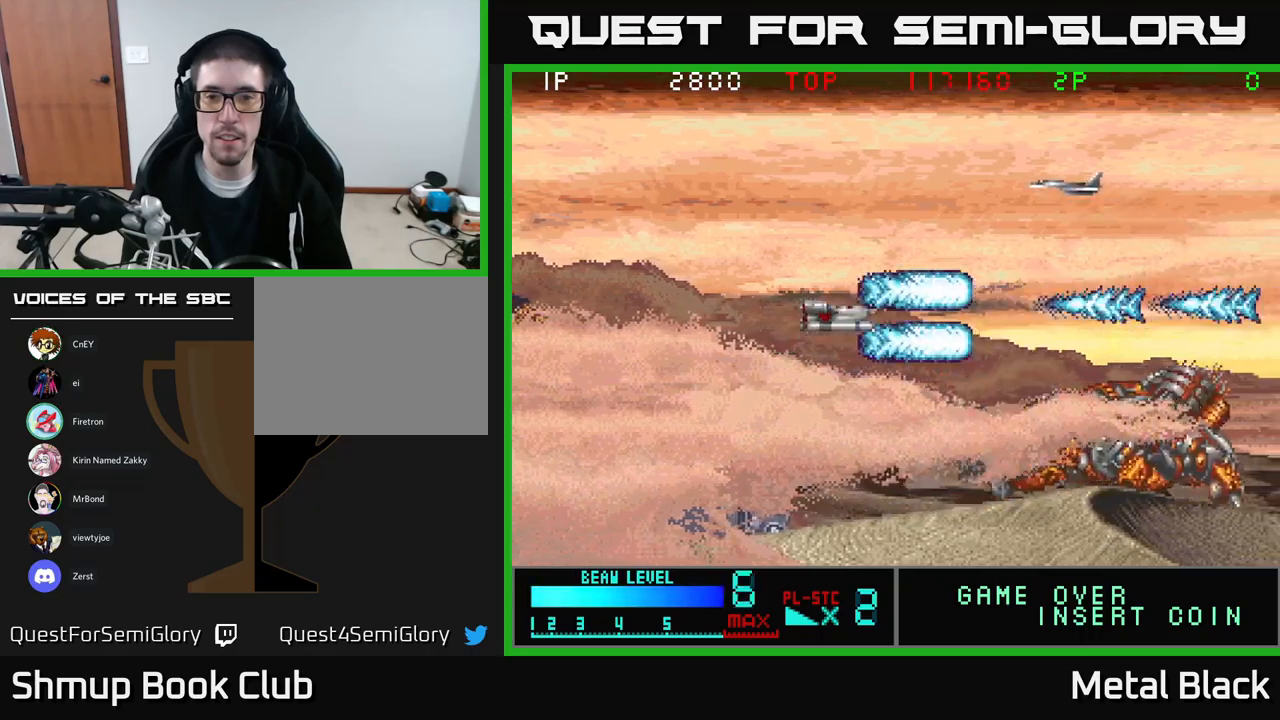
{"buttons": ["A", "DPAD_UP"], "events": [[34, "A", "down"], [184, "A", "up"], [234, "A", "down"], [300, "DPAD_LEFT", "down"], [400, "A", "up"], [450, "A", "down"], [450, "DPAD_LEFT", "up"]]}
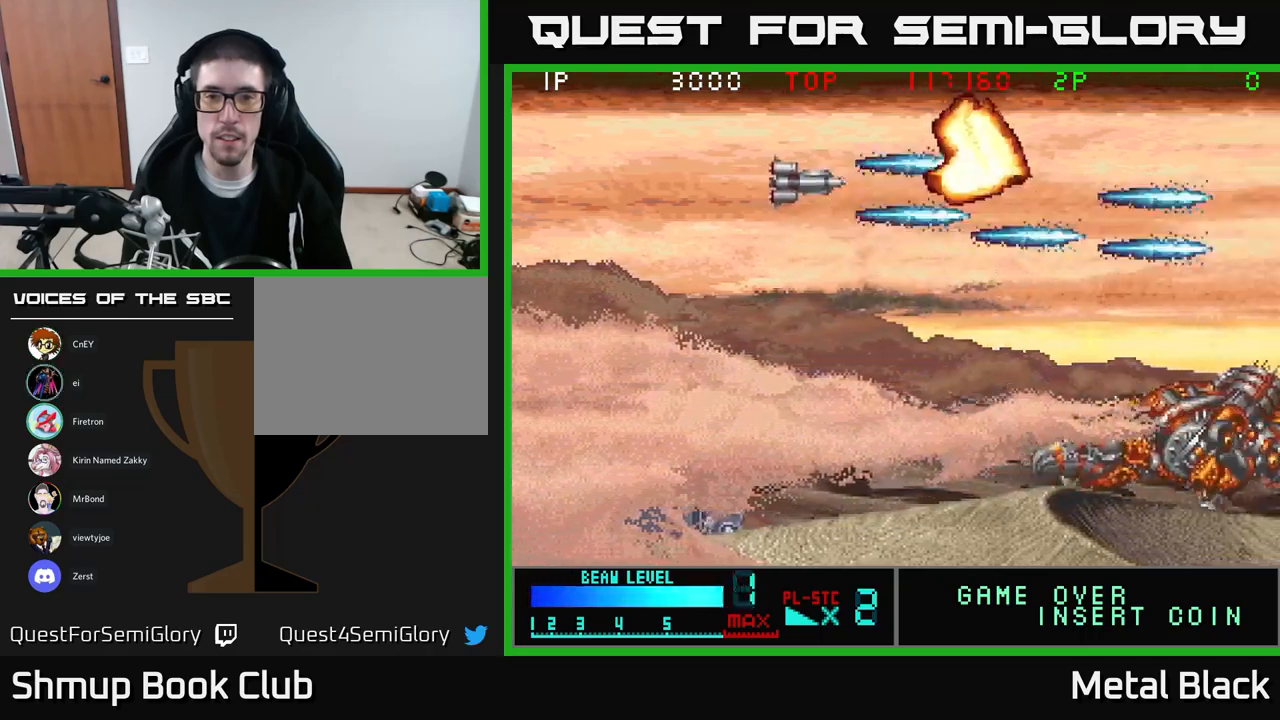
{"buttons": ["A", "DPAD_DOWN"], "events": [[84, "DPAD_UP", "up"], [100, "DPAD_DOWN", "down"], [117, "A", "up"], [184, "A", "down"], [334, "A", "up"], [384, "A", "down"]]}
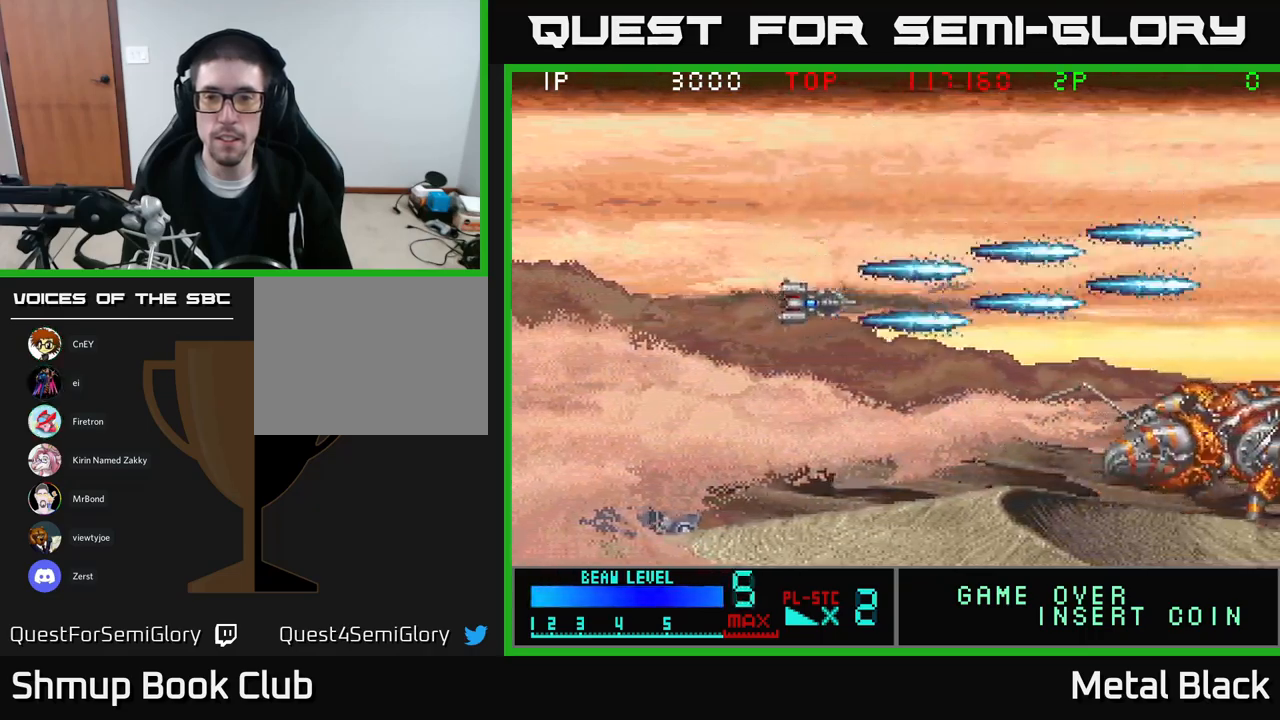
{"buttons": ["A", "DPAD_DOWN"], "events": [[17, "DPAD_RIGHT", "down"], [84, "A", "up"], [117, "A", "down"], [200, "DPAD_RIGHT", "up"], [300, "A", "up"], [350, "A", "down"]]}
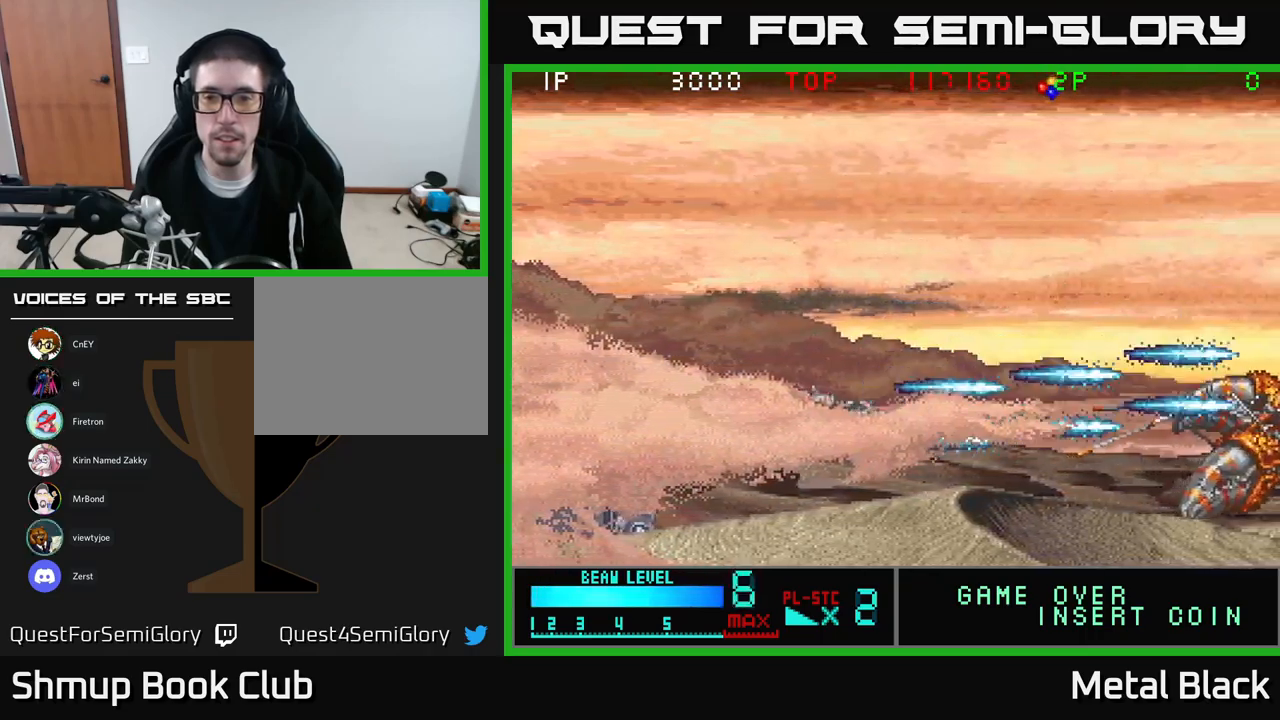
{"buttons": ["A"], "events": [[17, "DPAD_DOWN", "up"], [50, "A", "up"], [100, "A", "down"], [250, "A", "up"], [267, "A", "down"], [467, "A", "up"], [500, "A", "down"]]}
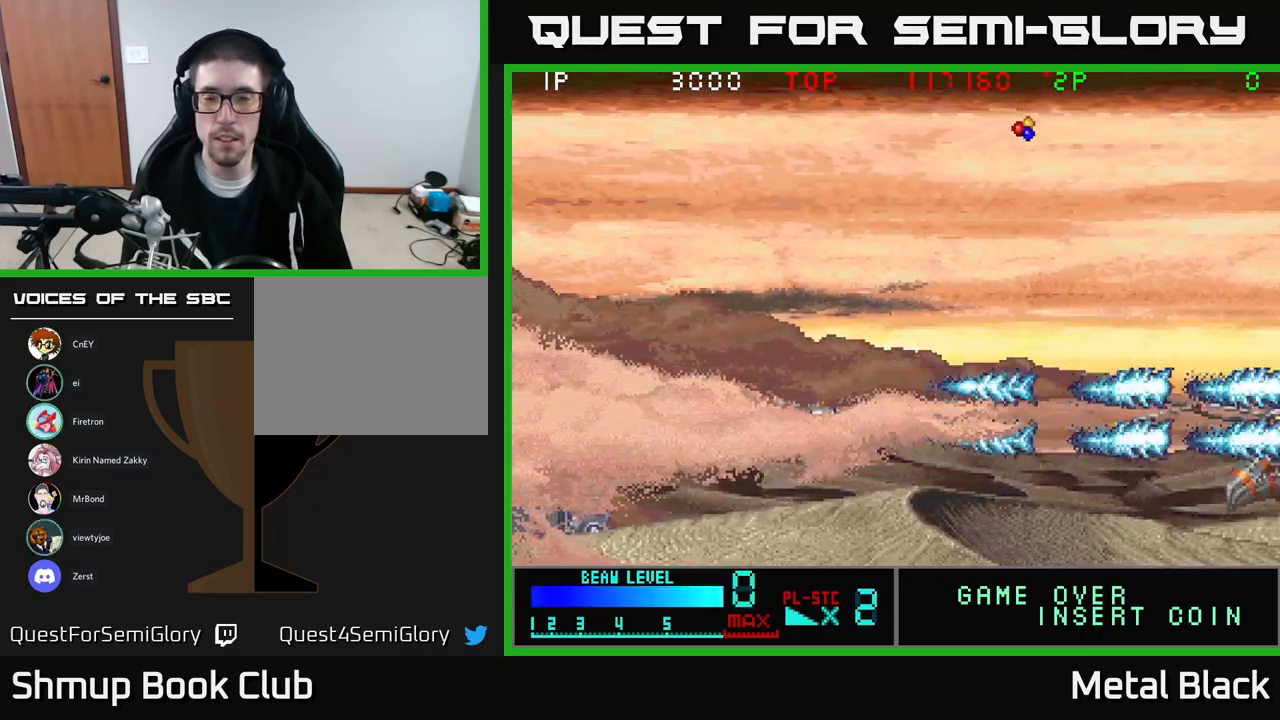
{"buttons": ["A", "DPAD_UP"], "events": [[100, "DPAD_LEFT", "down"], [150, "A", "up"], [184, "A", "down"], [334, "DPAD_UP", "down"], [350, "A", "up"], [367, "DPAD_LEFT", "up"], [400, "A", "down"]]}